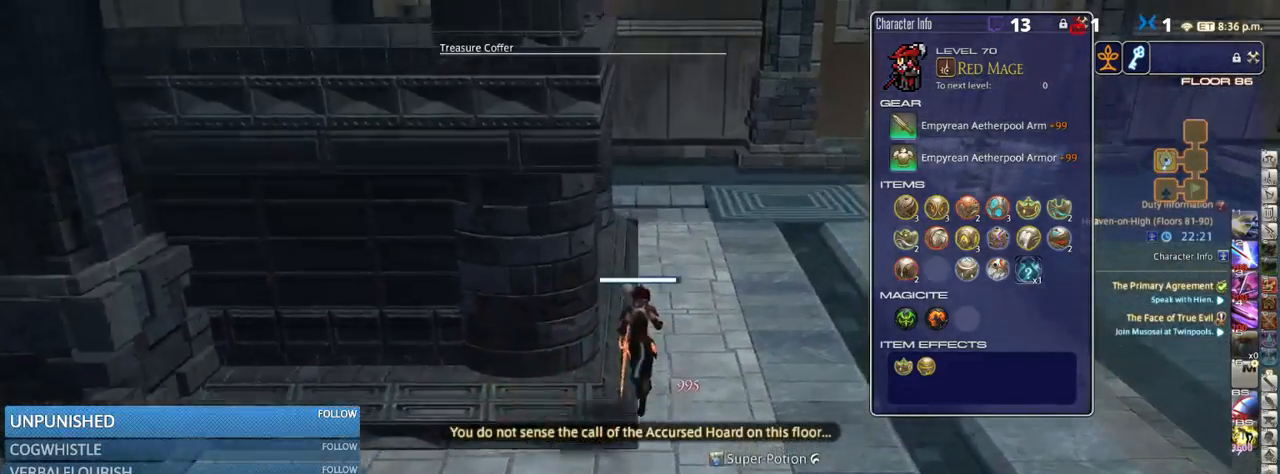
Gameplay with keyboard; each line is a JSON object with the keys held at the frame after it. "events" lists presses ("down") and releases ("up") of ".", "/", "0", "1", "2", "3", "4", "5", "6", "7", "8", "9", "a", "alt_l", "alt_r", "b", "backslash", "backspace", "c", "caps_lock", "comma", "ctrl_l", "ctrl_r", "d", "down", "e", "equals", "escape", "f", "f1", "f10", "f11", "f12", "f2", "f3", "f4", "f5", "f6", "f7", "f8", "f9", "g", "h", "i", "j", "k", "l", "lbracket", "left", "m", "minus", "n", "o", "p", "q", "quote", "r", "rbracket", "return", "right", "s", "semicolon", "shift_l", "shift_r", "space", "super", "t", "tab", "tilde", "u", "up", "v", "w", "x", "y" and "z" between this image and that frame as [ms after this image, input, new state], when the widget could be followed in between. No other keys are recorded. Mouse input is not recorded.
{"keys": ["w"], "events": [[400, "lbracket", "down"], [416, "lbracket", "up"]]}
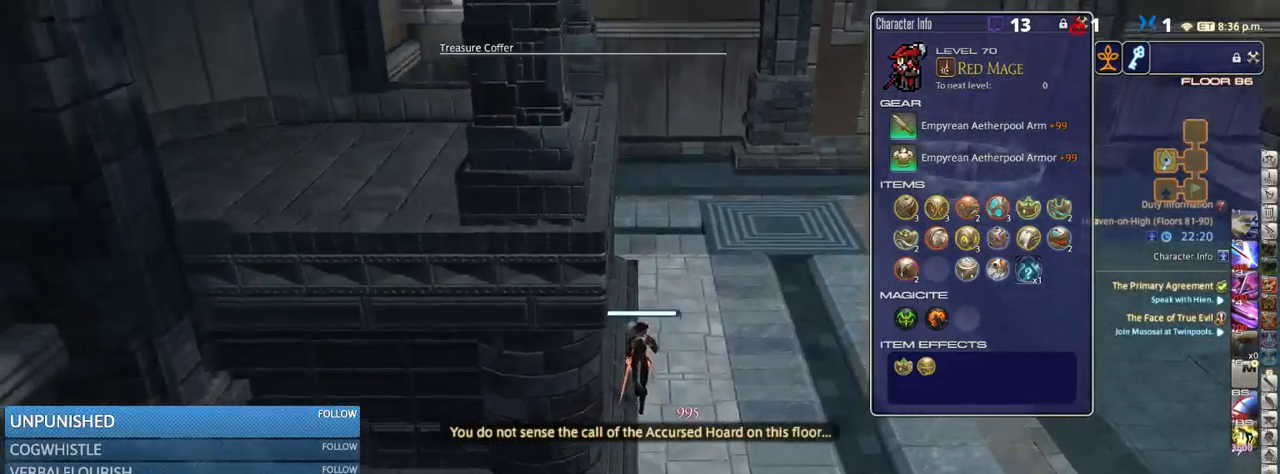
{"keys": ["w"], "events": [[100, "d", "down"], [166, "d", "up"]]}
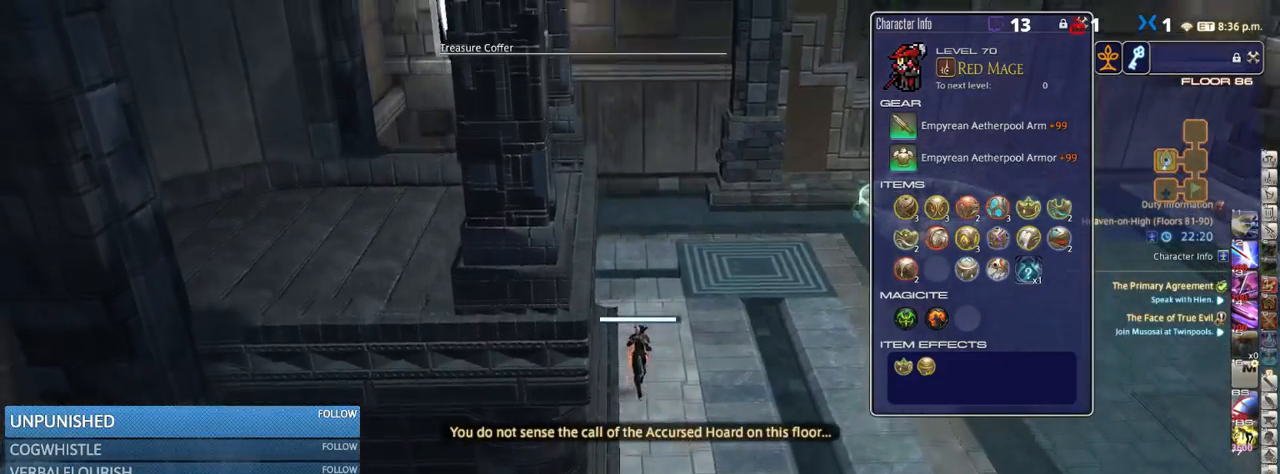
{"keys": ["w"], "events": []}
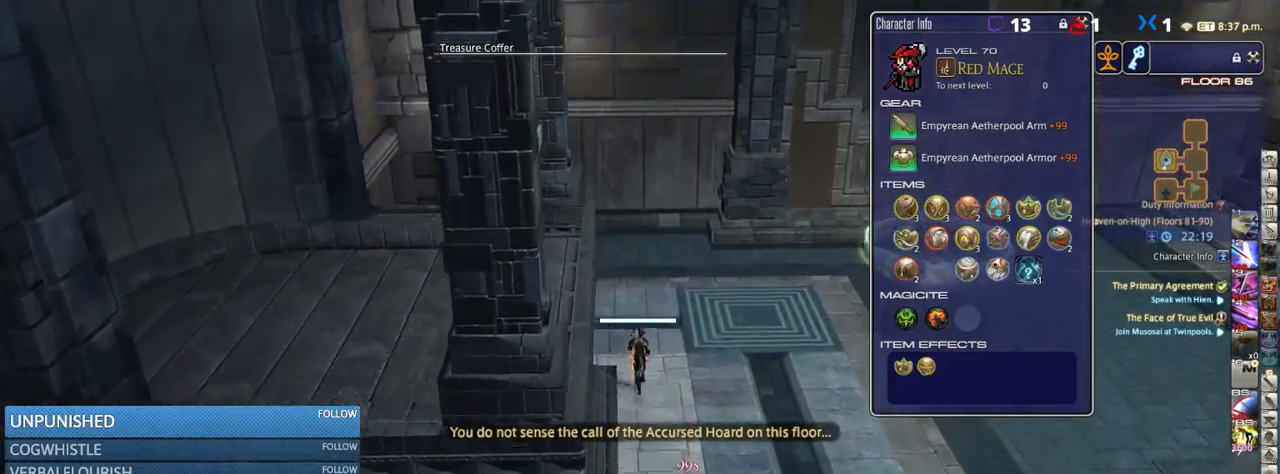
{"keys": ["rbracket", "w"], "events": [[383, "rbracket", "down"]]}
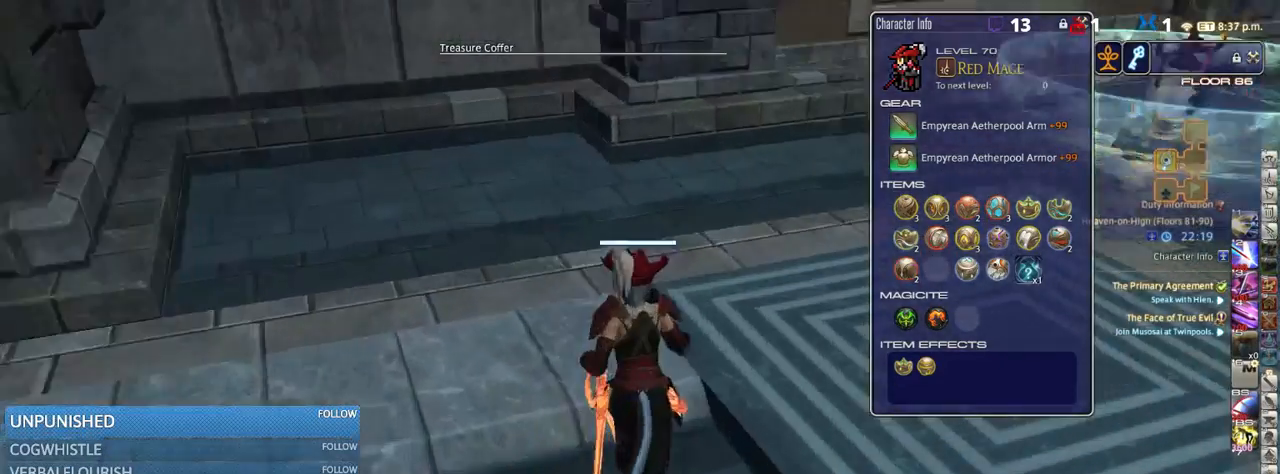
{"keys": ["a", "w"], "events": [[100, "minus", "down"], [216, "minus", "up"], [266, "a", "down"], [483, "rbracket", "up"]]}
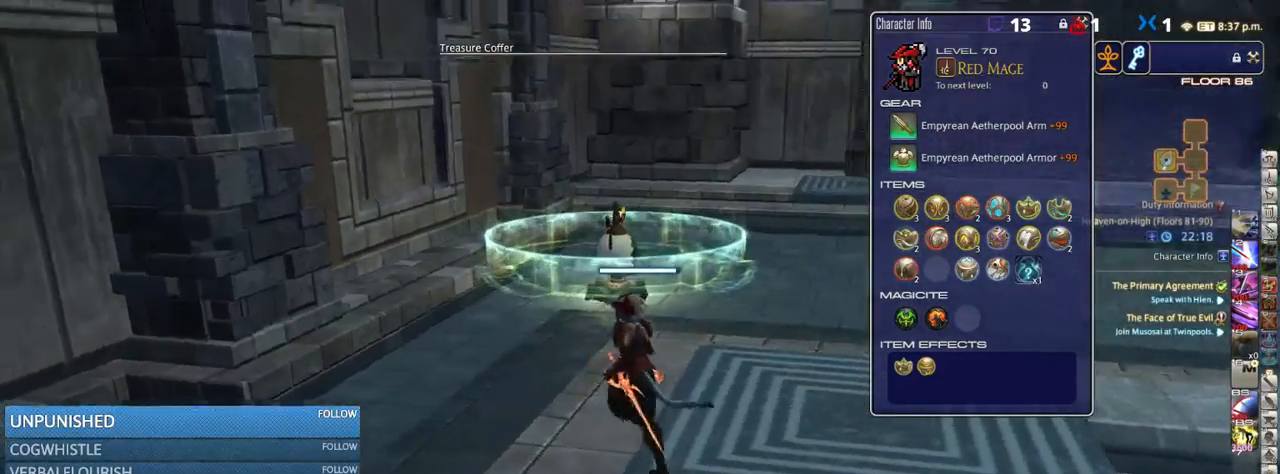
{"keys": ["a", "w"], "events": [[116, "rbracket", "down"], [200, "rbracket", "up"], [333, "lbracket", "down"], [433, "lbracket", "up"]]}
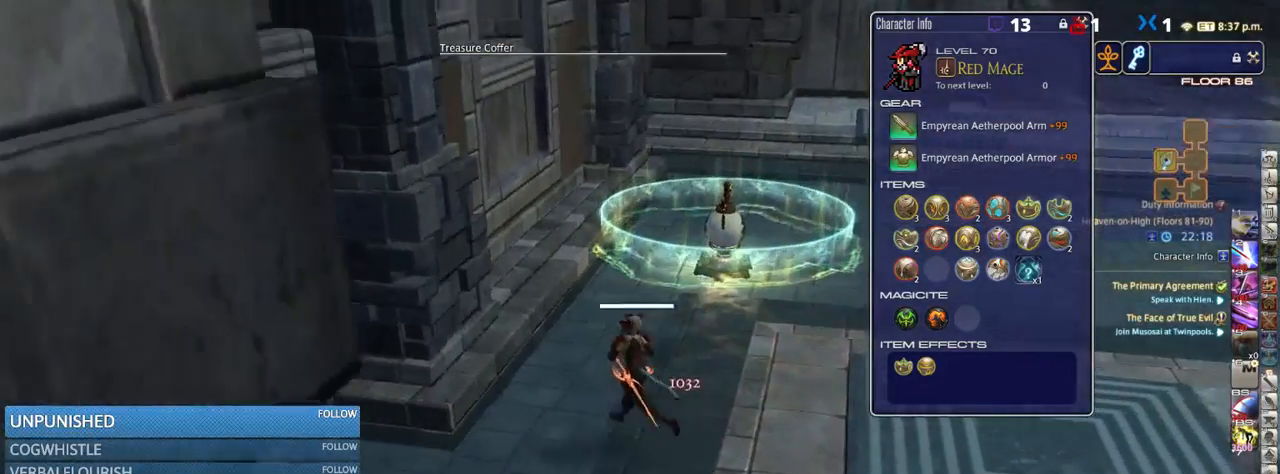
{"keys": ["w"], "events": [[116, "a", "up"], [266, "rbracket", "down"], [383, "rbracket", "up"]]}
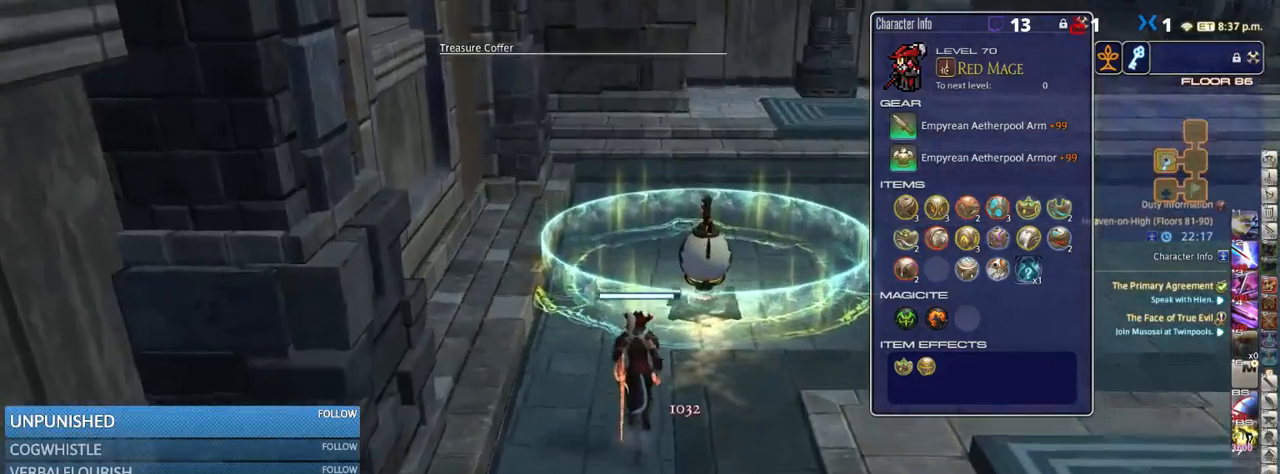
{"keys": [], "events": [[400, "p", "down"], [416, "p", "up"], [500, "w", "up"]]}